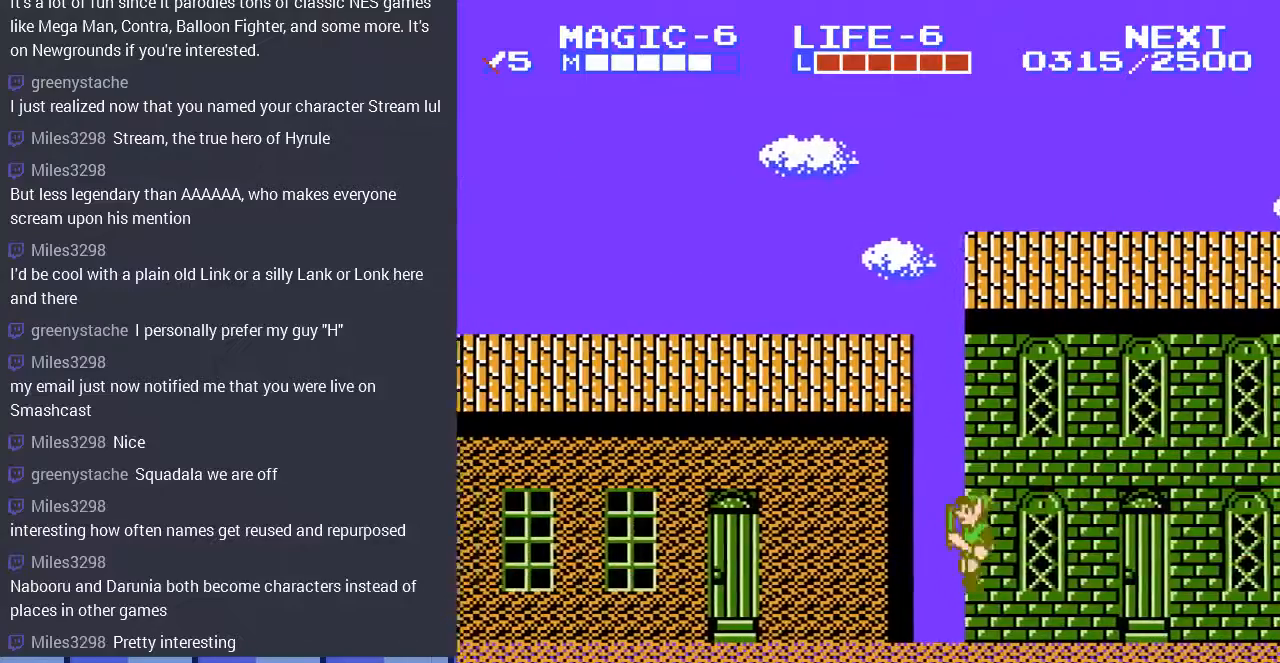
Gameplay with a controller (Nintendo layout); each line is a JSON object with the inputs held at the frame after it. "events" lists button and stick changes between this image and that frame as [ms after this image, input, new state], when the widget could be followed in between. Not read: L3 R3.
{"buttons": ["DPAD_UP", "DPAD_LEFT"], "events": [[100, "A", "down"], [133, "DPAD_DOWN", "down"], [233, "A", "up"], [300, "DPAD_DOWN", "up"], [433, "DPAD_UP", "down"]]}
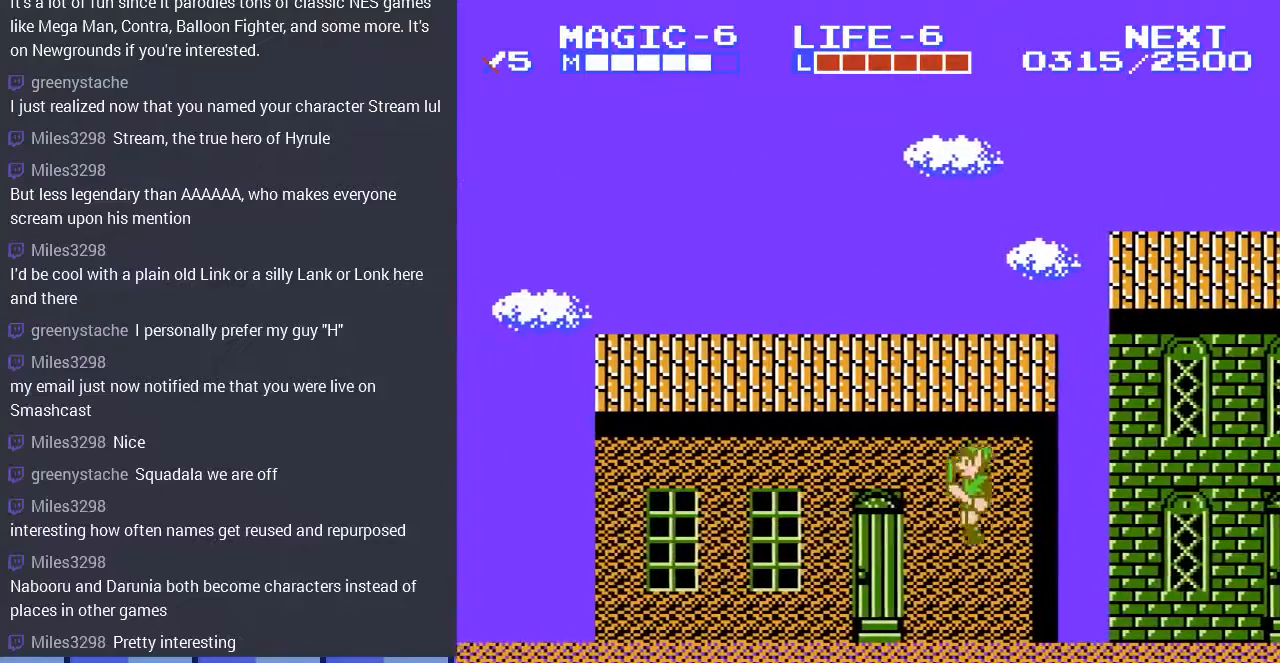
{"buttons": ["DPAD_UP", "DPAD_LEFT"], "events": [[133, "DPAD_UP", "up"], [200, "A", "down"], [333, "A", "up"], [433, "DPAD_UP", "down"]]}
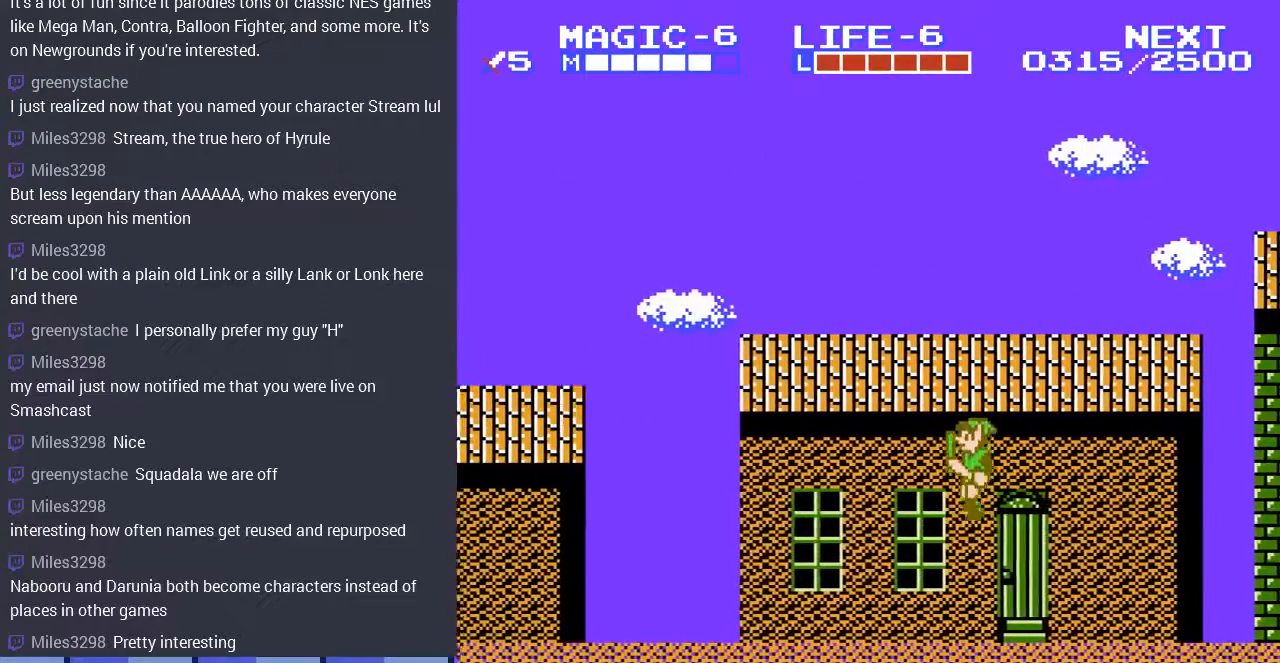
{"buttons": ["DPAD_LEFT"], "events": [[100, "DPAD_UP", "up"], [267, "A", "down"], [400, "DPAD_UP", "down"], [433, "A", "up"], [500, "DPAD_UP", "up"]]}
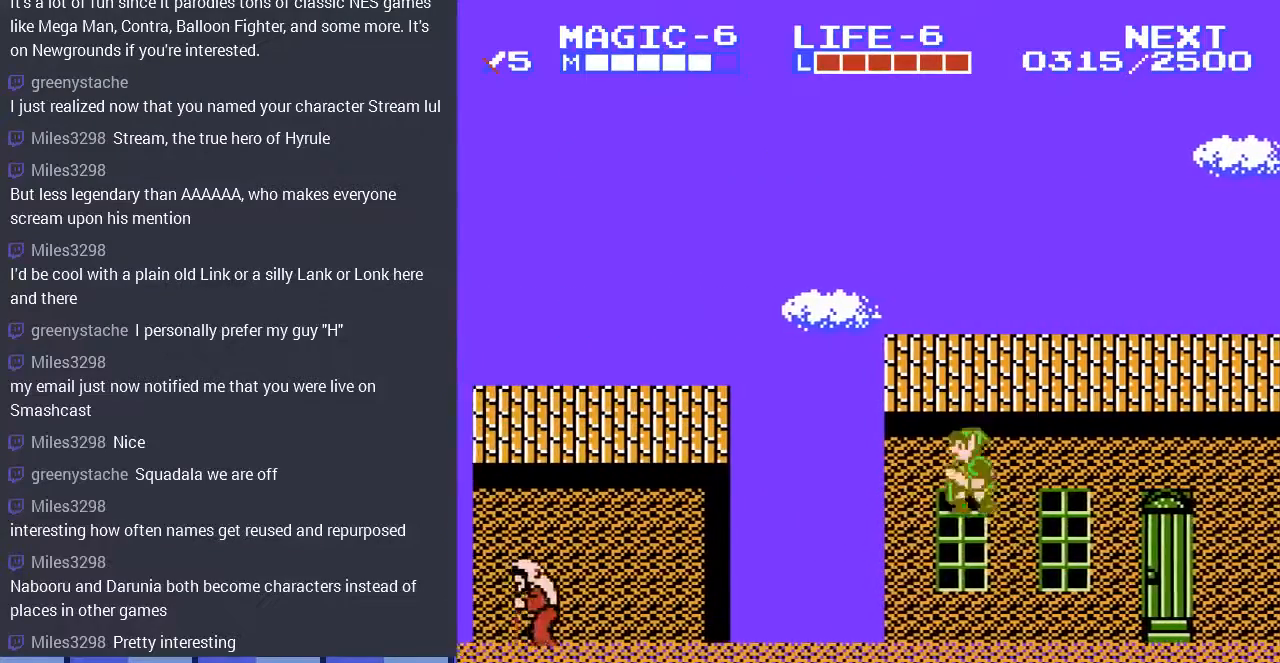
{"buttons": ["A", "DPAD_DOWN", "DPAD_LEFT"], "events": [[133, "DPAD_DOWN", "down"], [267, "DPAD_DOWN", "up"], [300, "DPAD_UP", "down"], [367, "A", "down"], [400, "DPAD_UP", "up"], [500, "DPAD_DOWN", "down"]]}
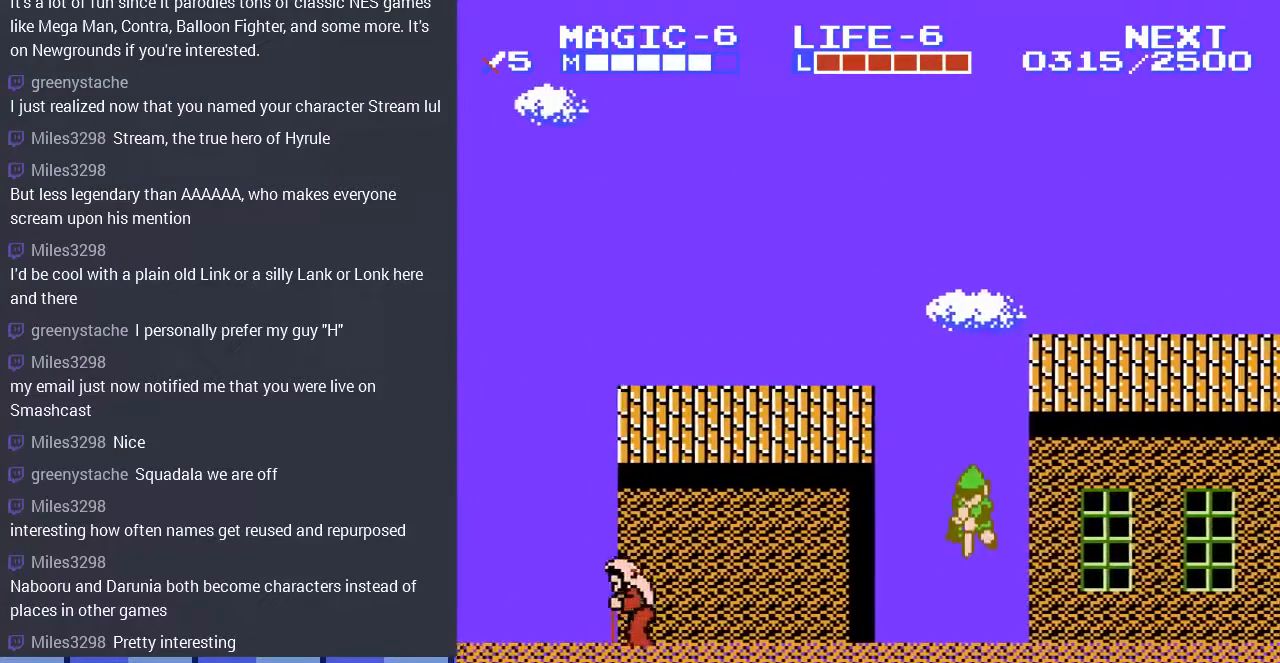
{"buttons": ["DPAD_LEFT"], "events": [[33, "A", "up"], [167, "DPAD_DOWN", "up"]]}
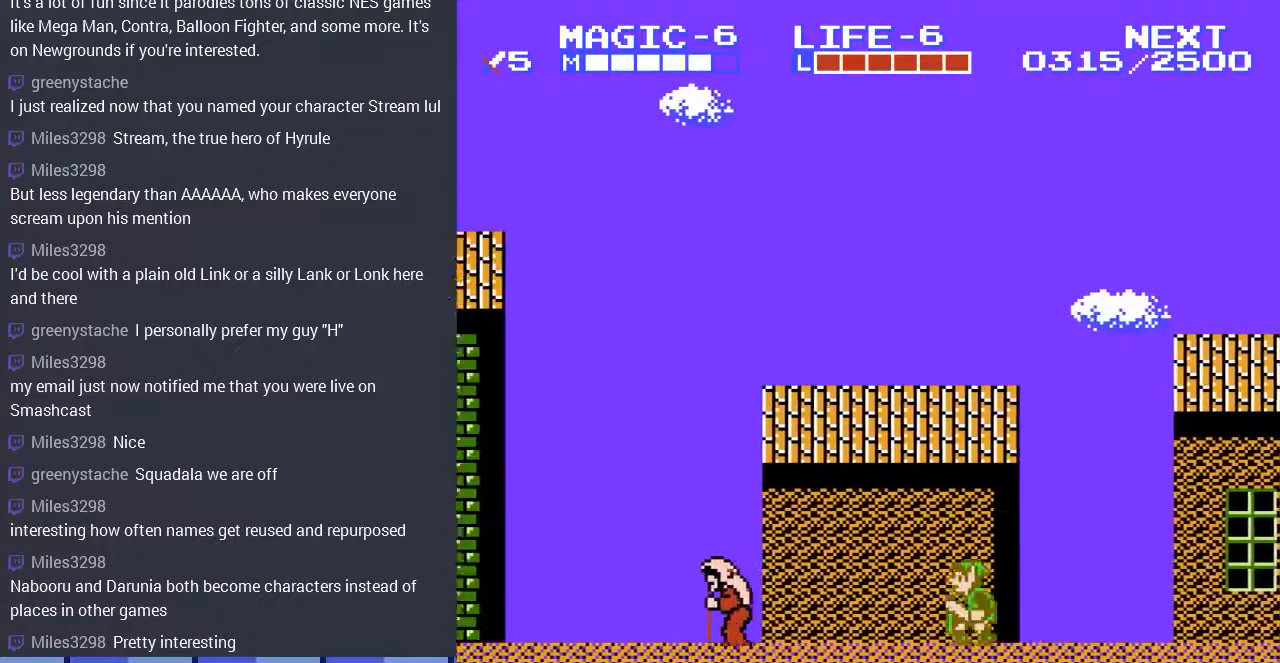
{"buttons": ["DPAD_LEFT"], "events": []}
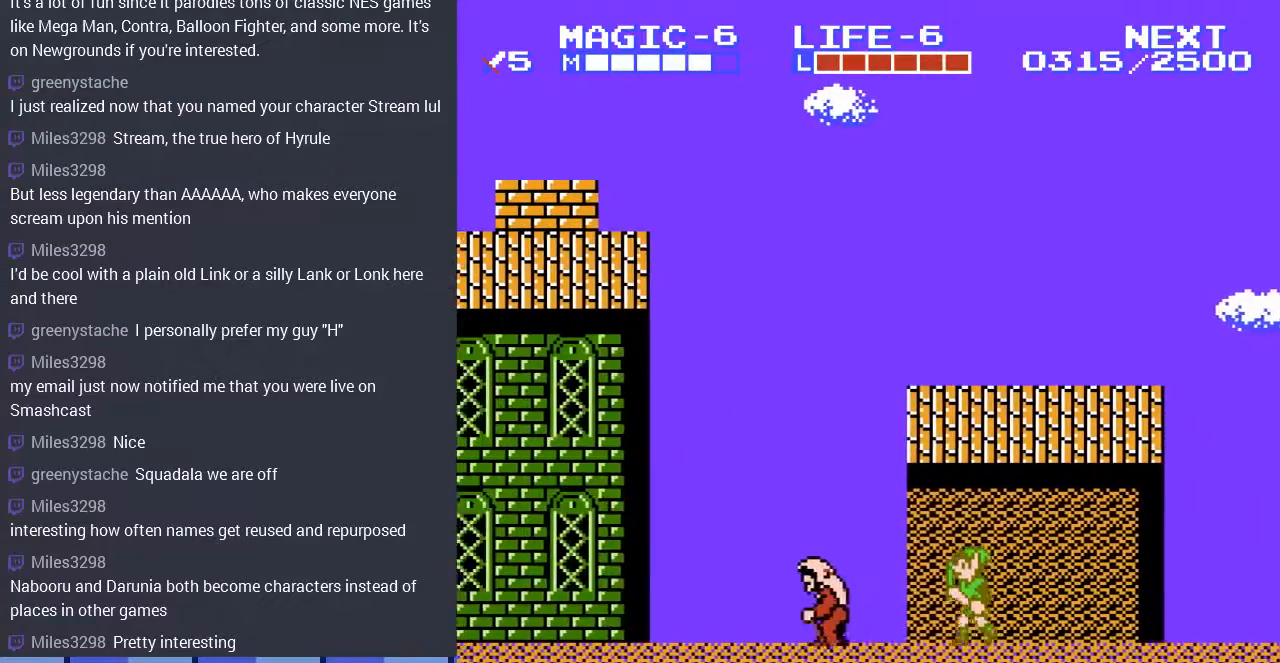
{"buttons": ["DPAD_LEFT"], "events": []}
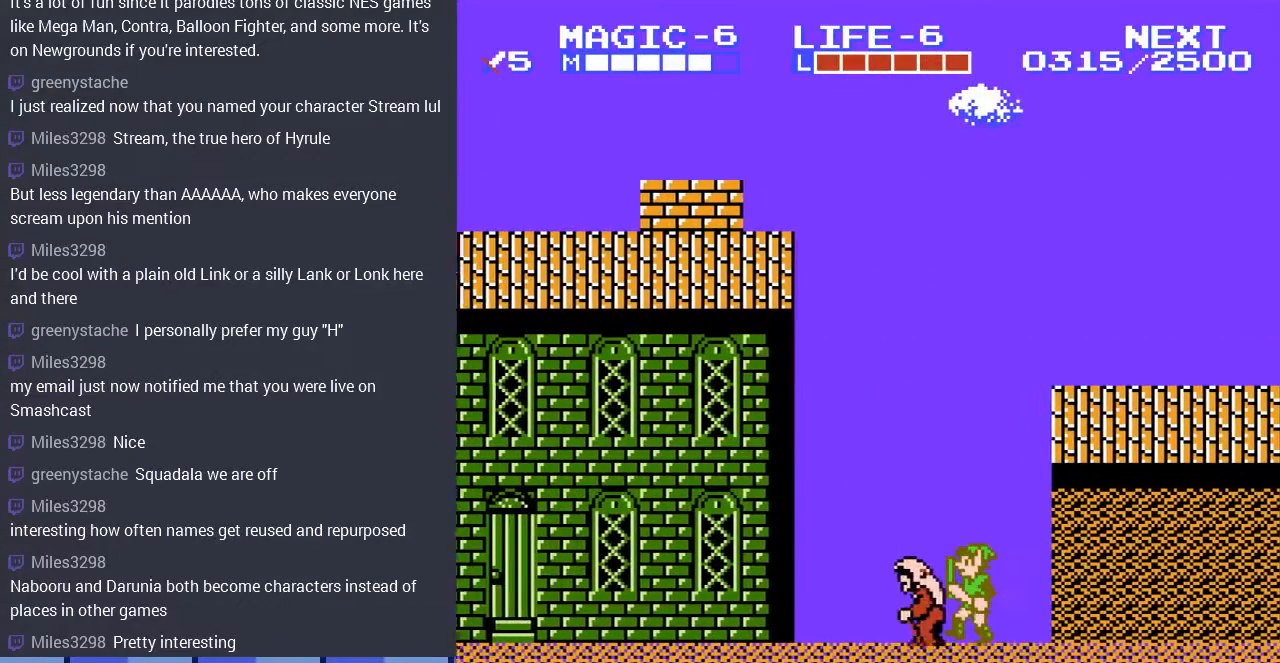
{"buttons": [], "events": [[33, "B", "down"], [67, "DPAD_LEFT", "up"], [233, "B", "up"]]}
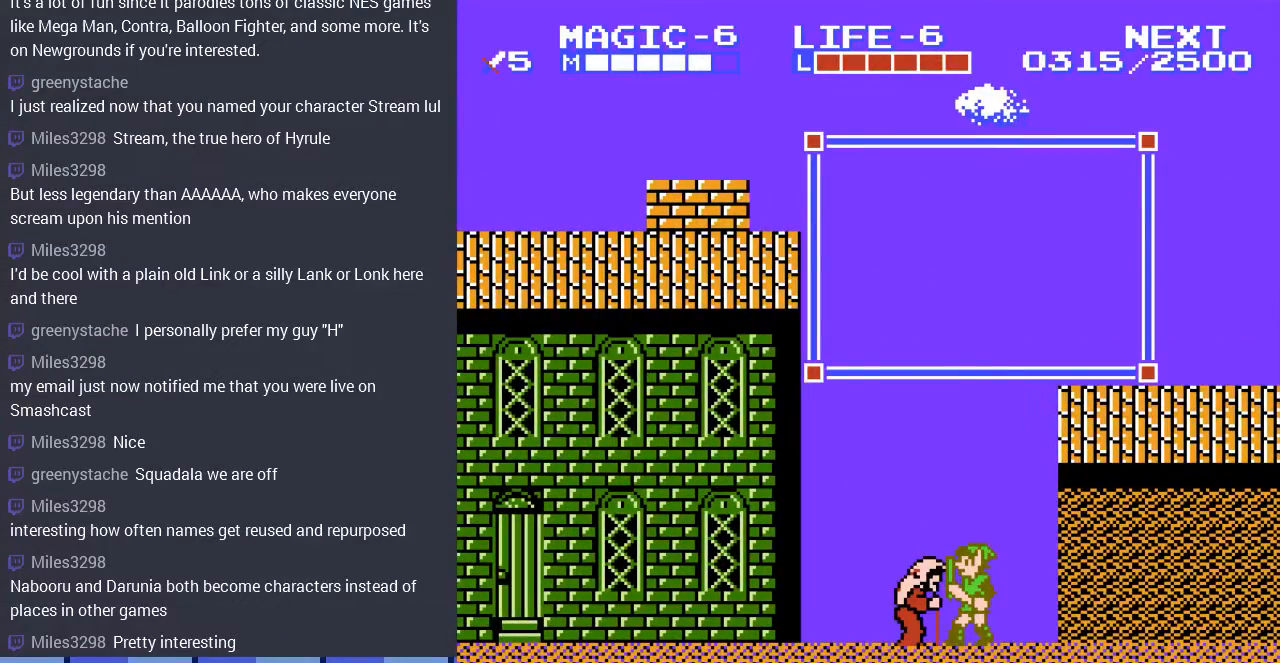
{"buttons": [], "events": []}
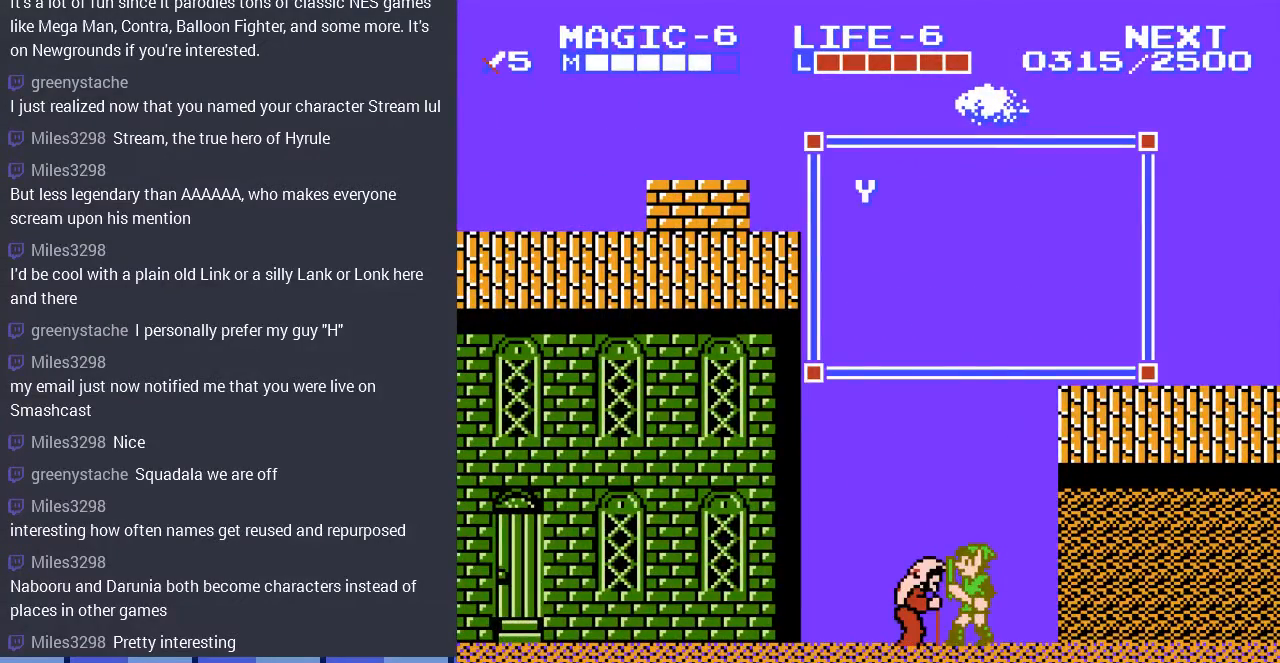
{"buttons": [], "events": []}
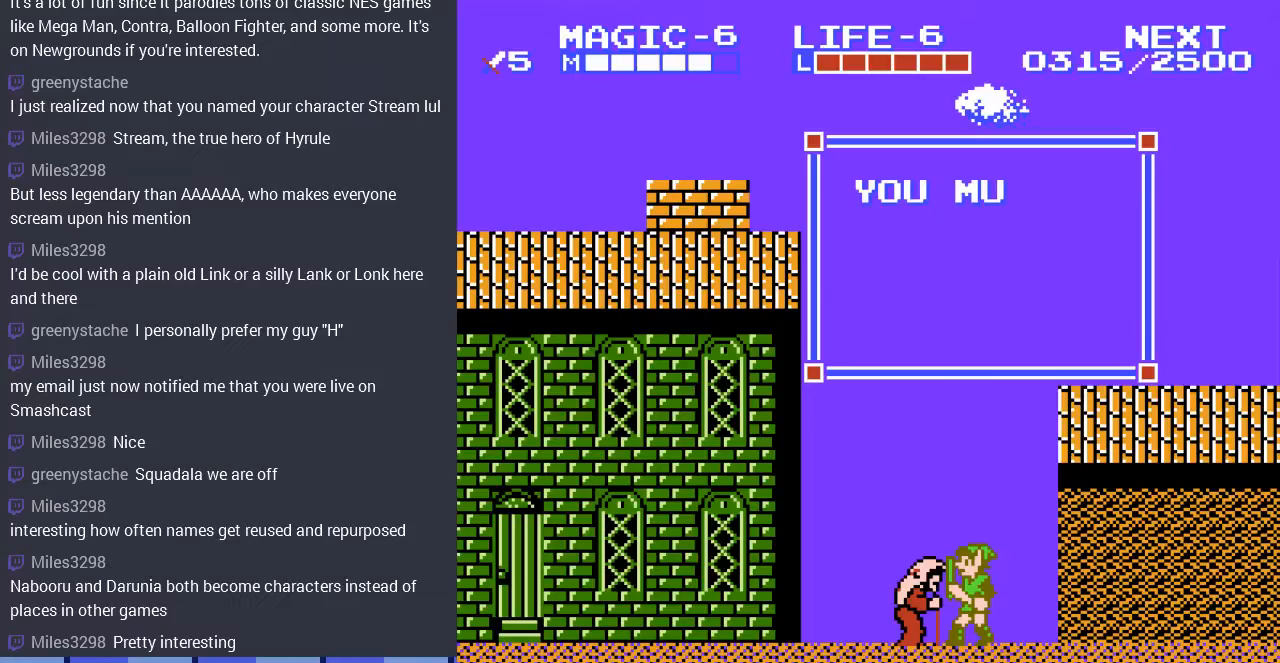
{"buttons": [], "events": []}
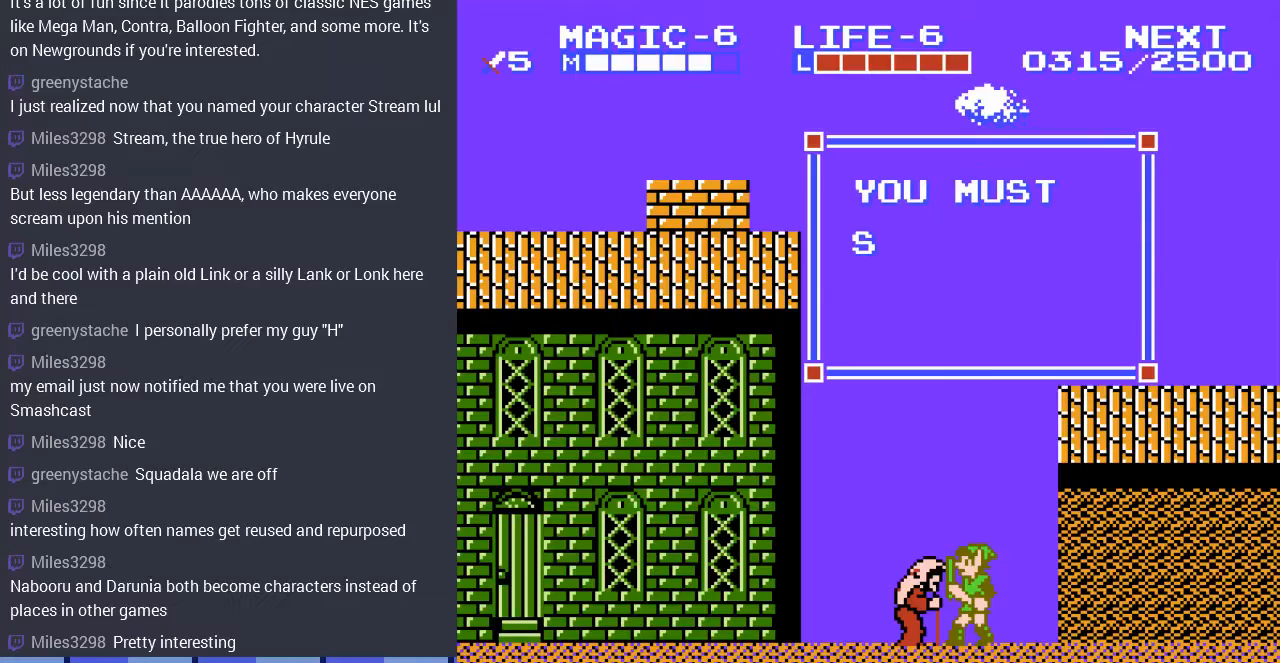
{"buttons": [], "events": []}
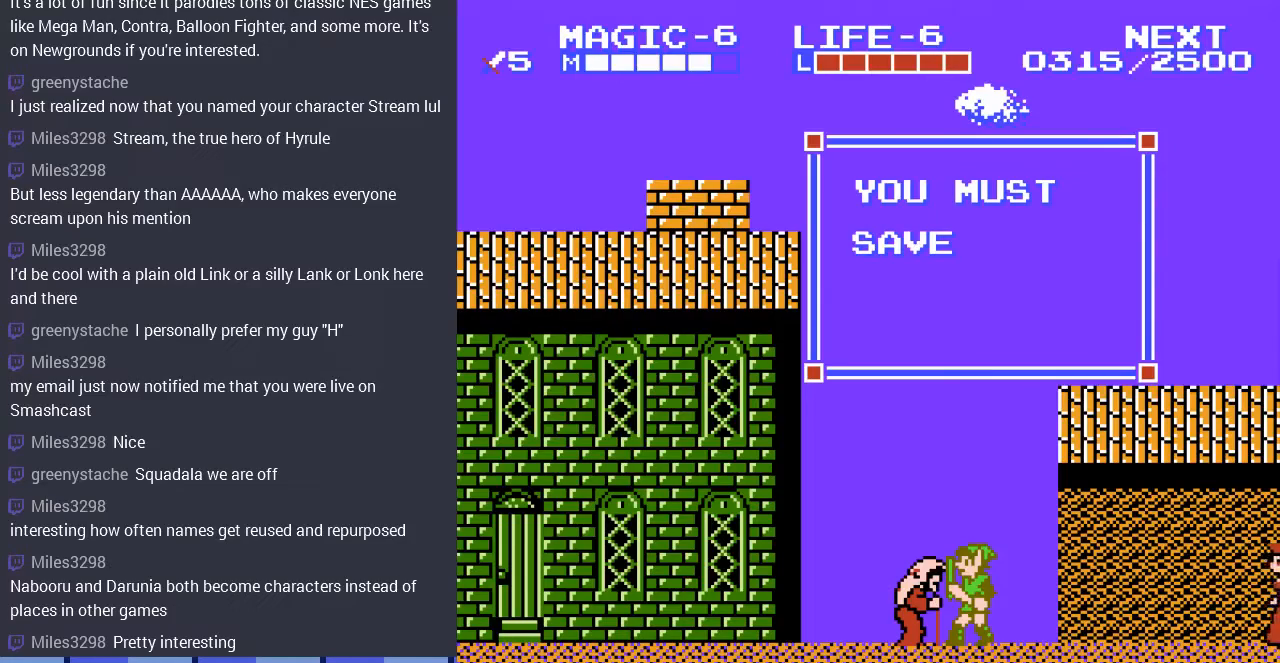
{"buttons": [], "events": []}
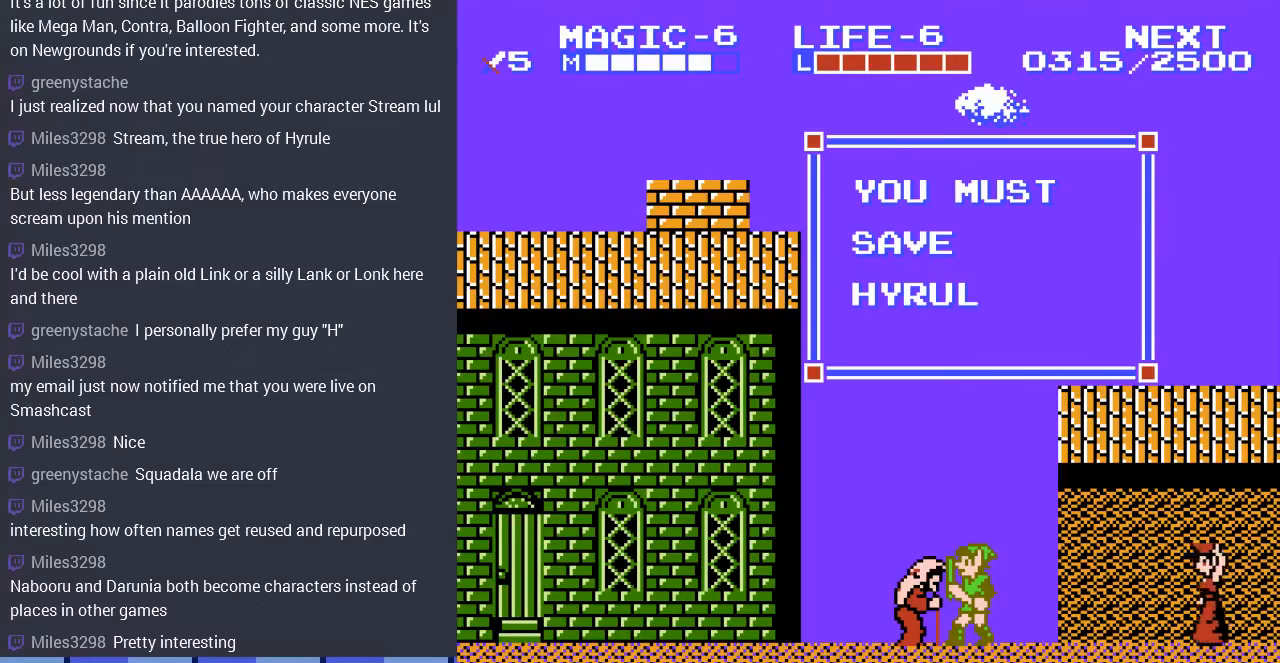
{"buttons": ["B", "DPAD_LEFT"], "events": [[467, "DPAD_LEFT", "down"], [500, "B", "down"]]}
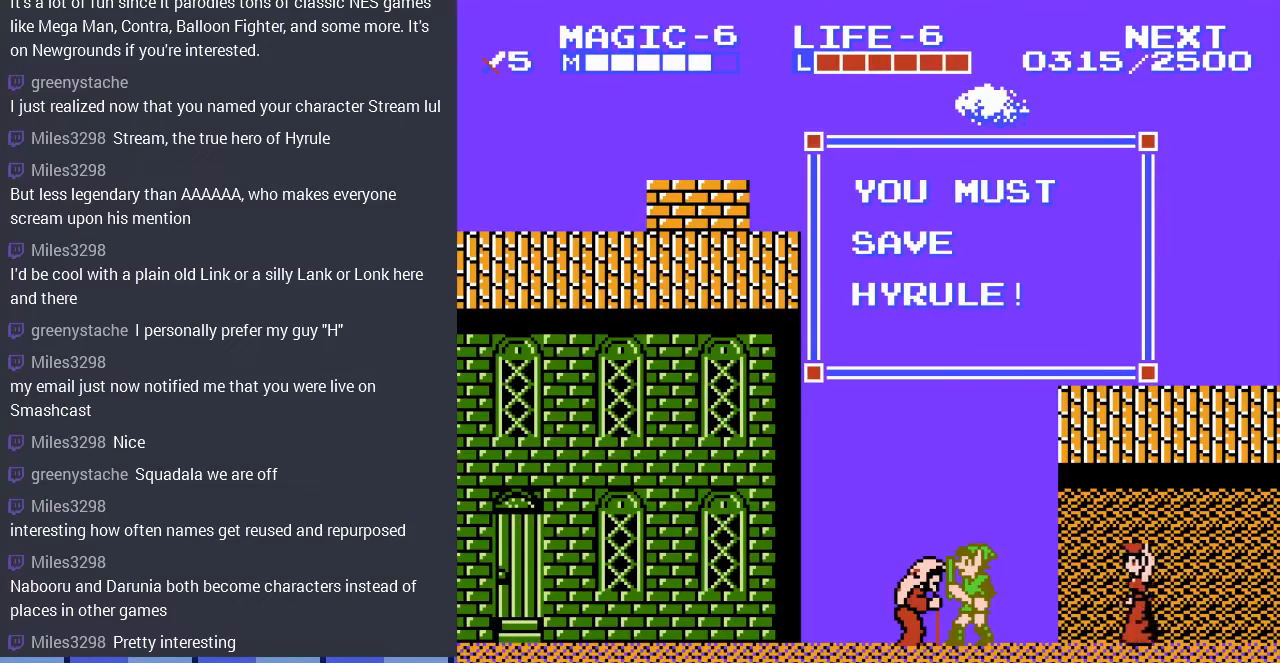
{"buttons": ["DPAD_LEFT"], "events": [[167, "B", "up"]]}
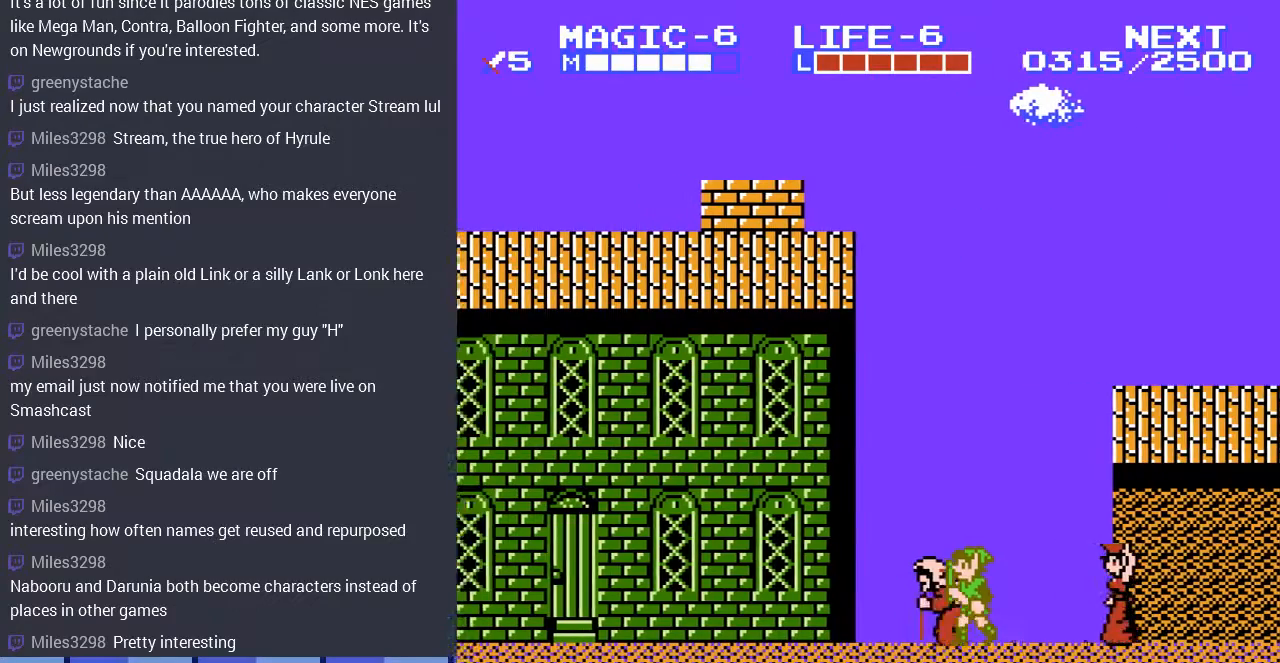
{"buttons": ["DPAD_LEFT"], "events": []}
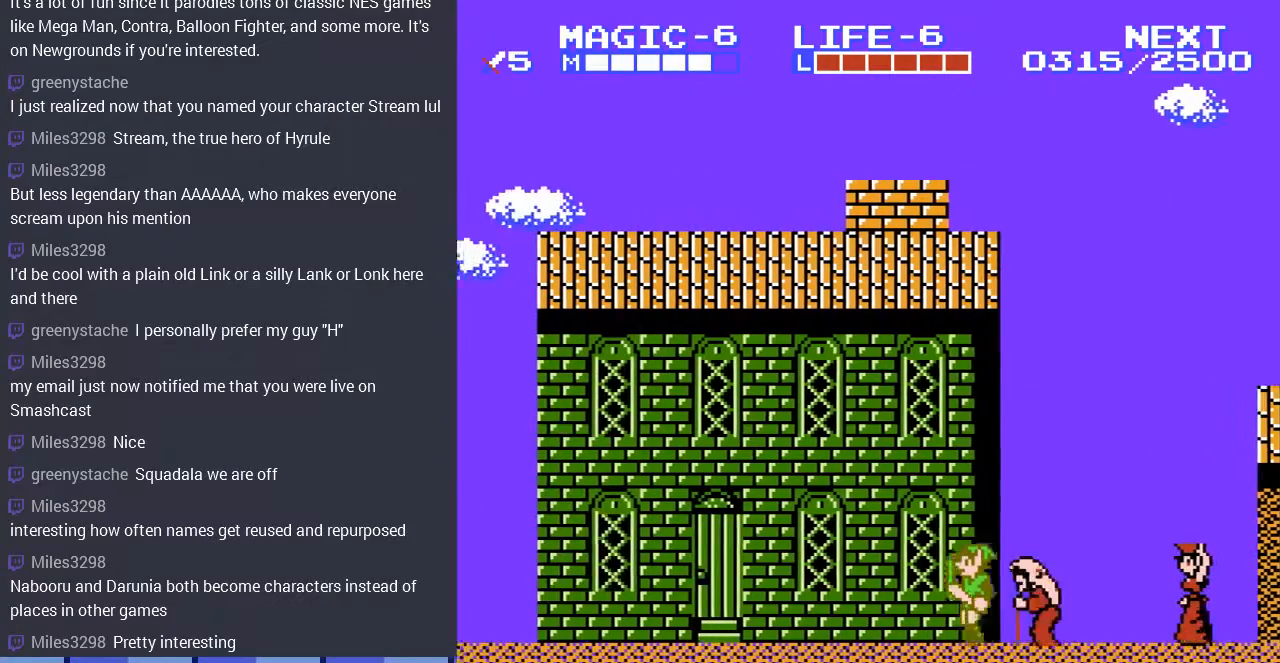
{"buttons": ["DPAD_LEFT"], "events": []}
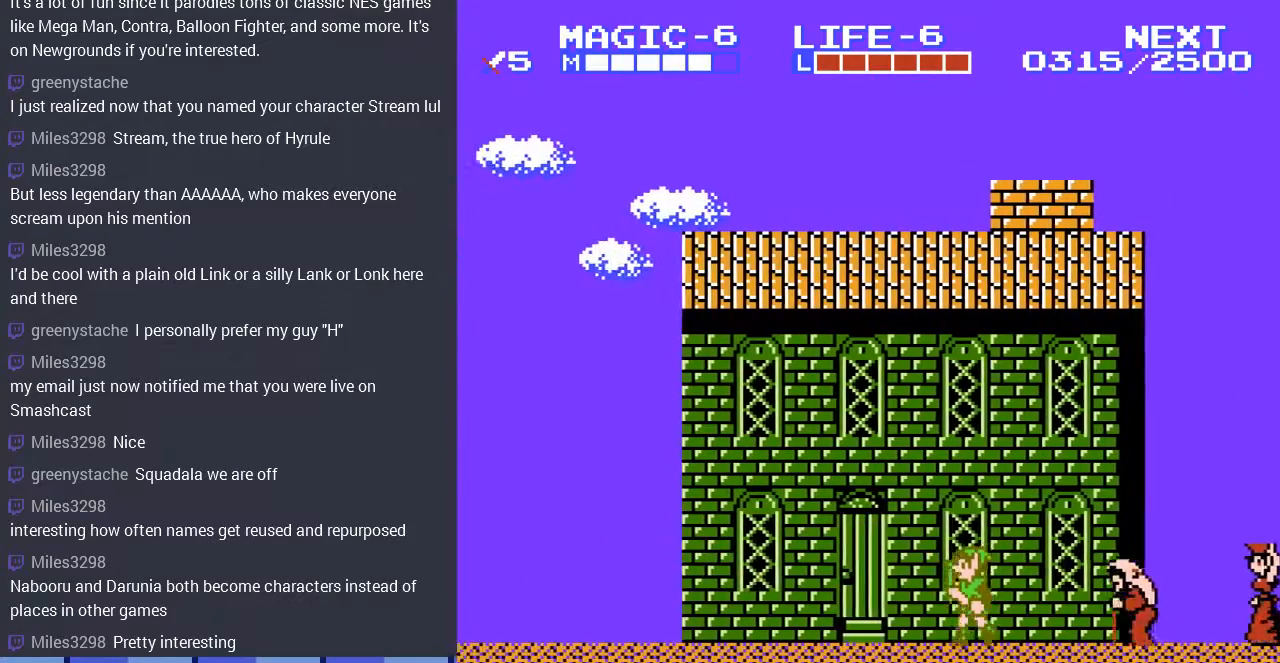
{"buttons": ["DPAD_LEFT"], "events": []}
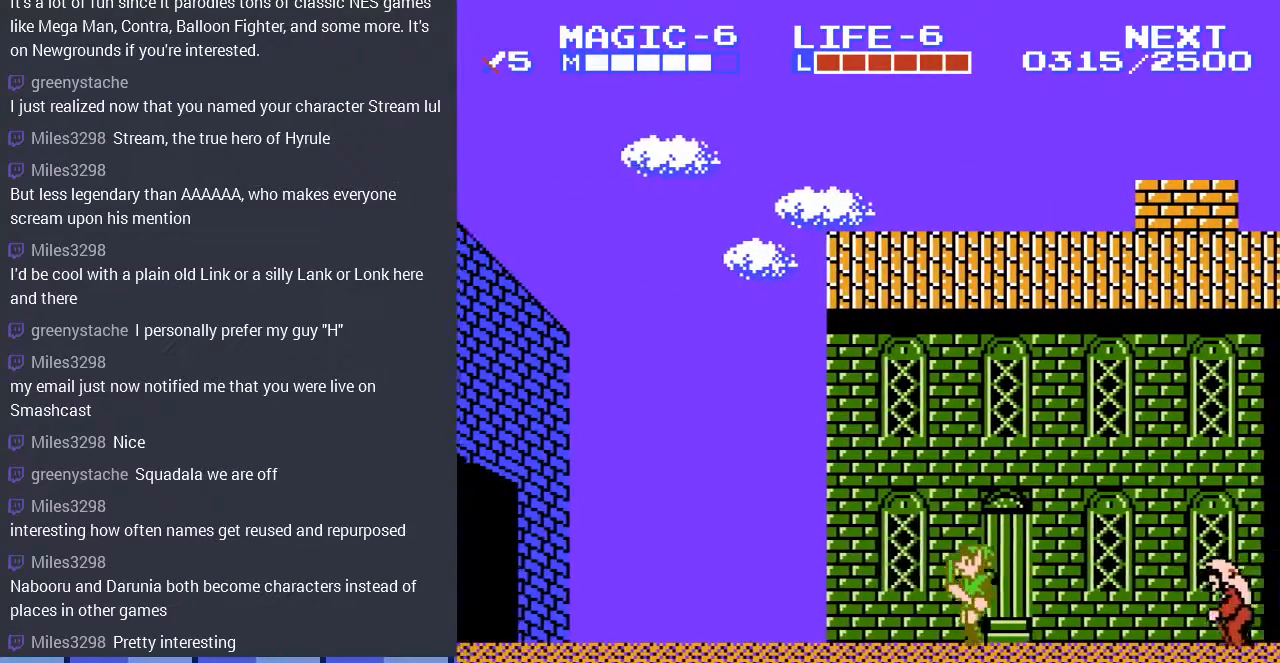
{"buttons": ["DPAD_LEFT"], "events": []}
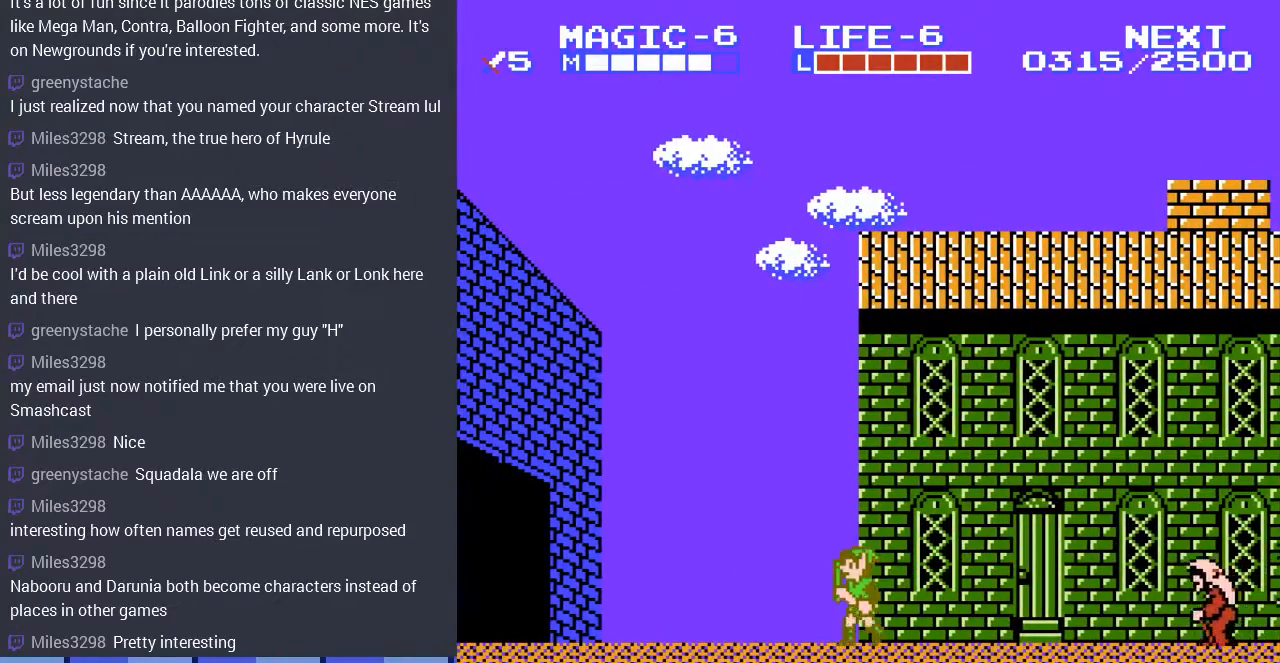
{"buttons": ["DPAD_LEFT"], "events": []}
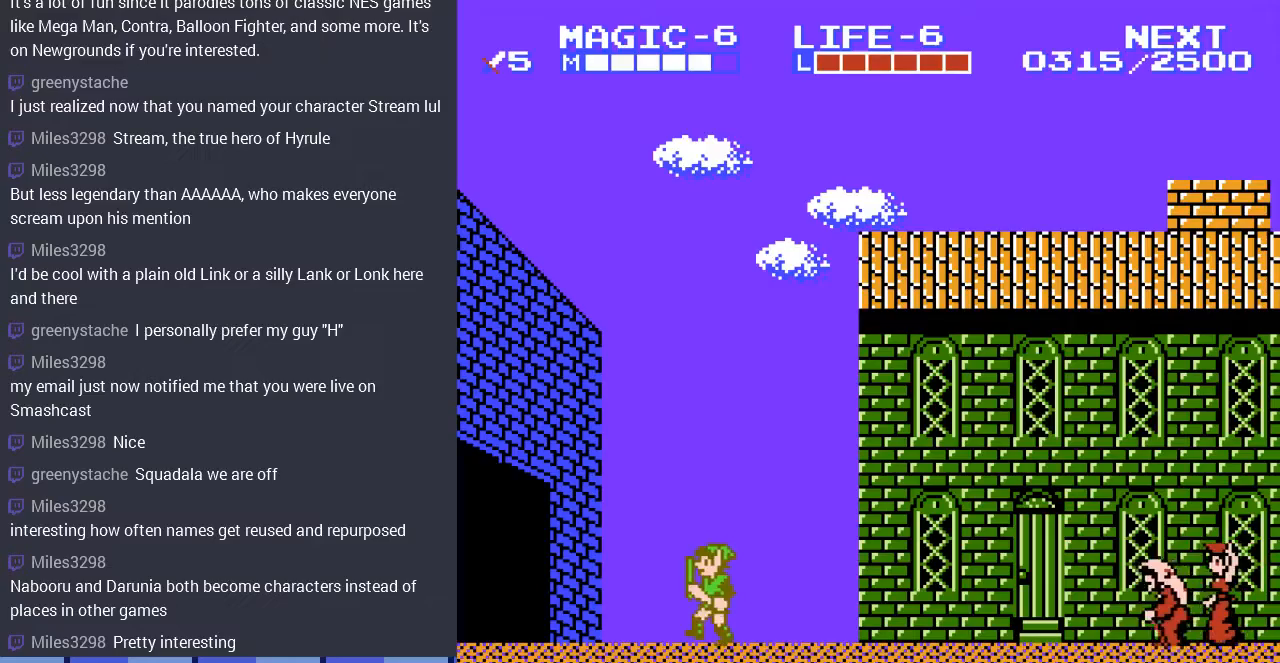
{"buttons": ["DPAD_LEFT"], "events": []}
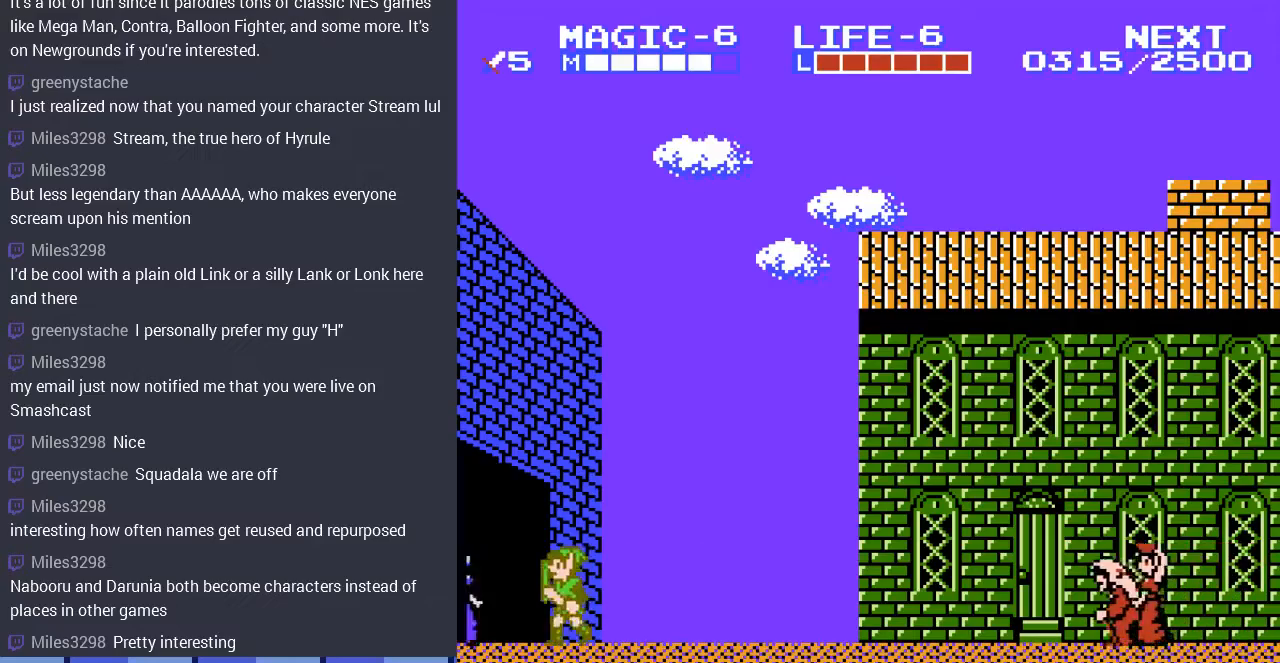
{"buttons": [], "events": [[500, "DPAD_LEFT", "up"]]}
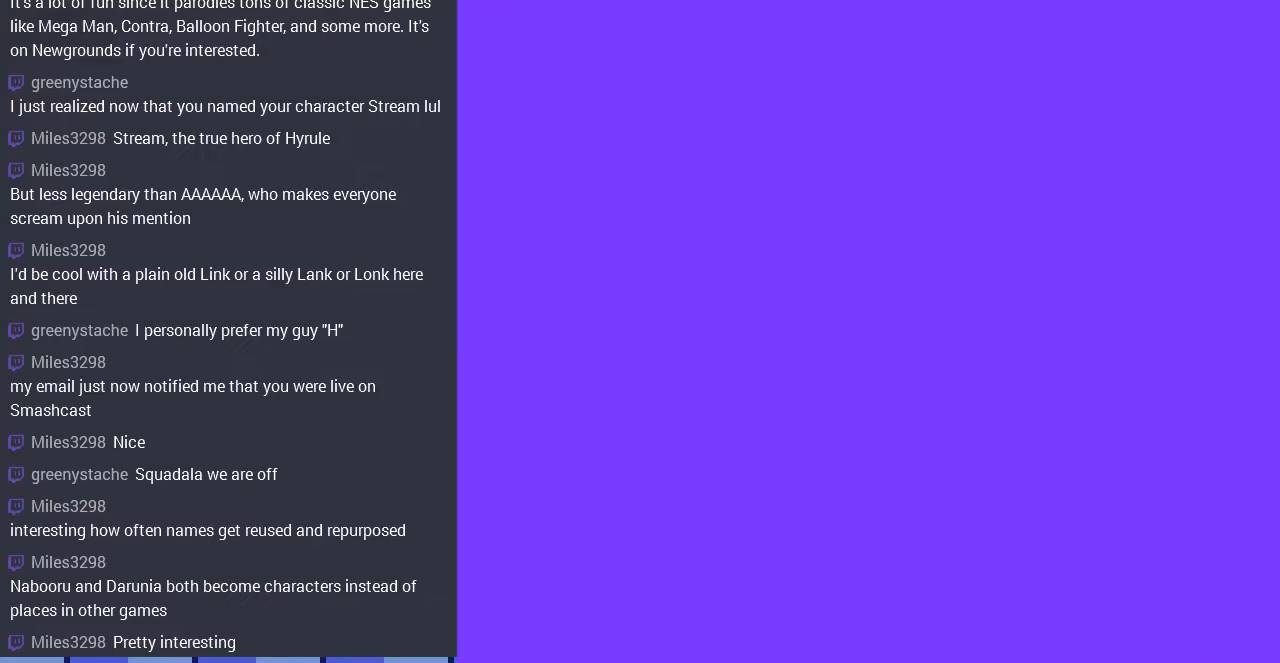
{"buttons": ["DPAD_LEFT"], "events": [[367, "DPAD_LEFT", "down"]]}
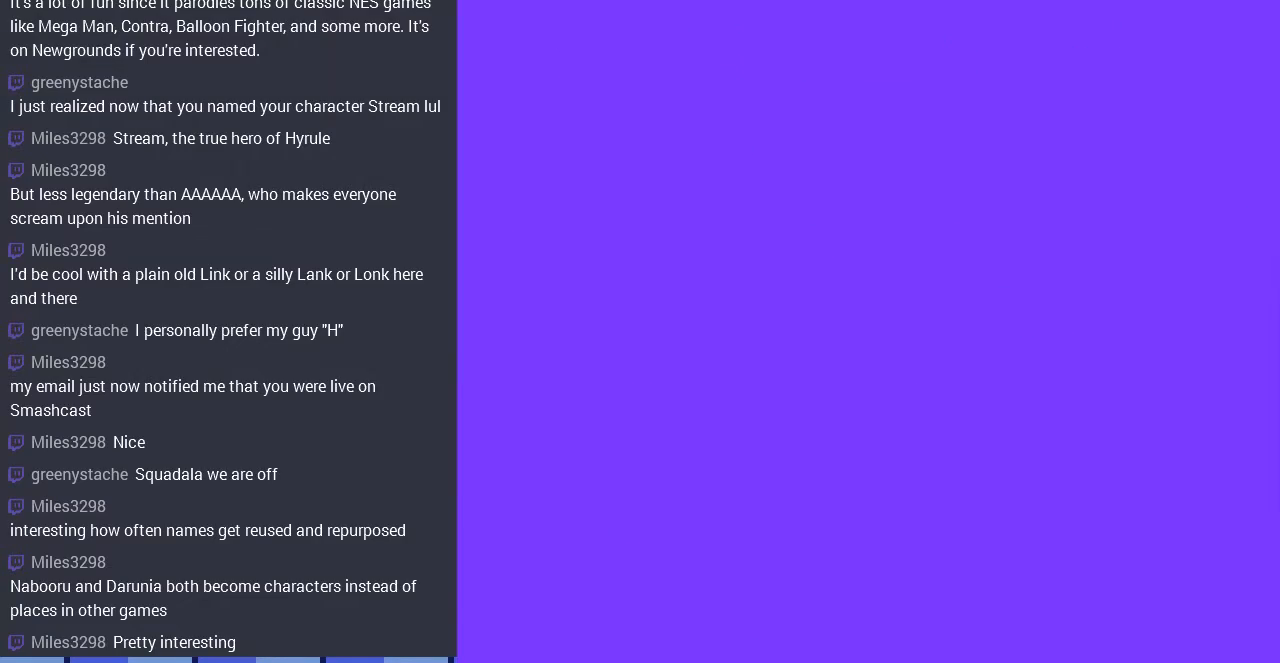
{"buttons": ["DPAD_LEFT"], "events": []}
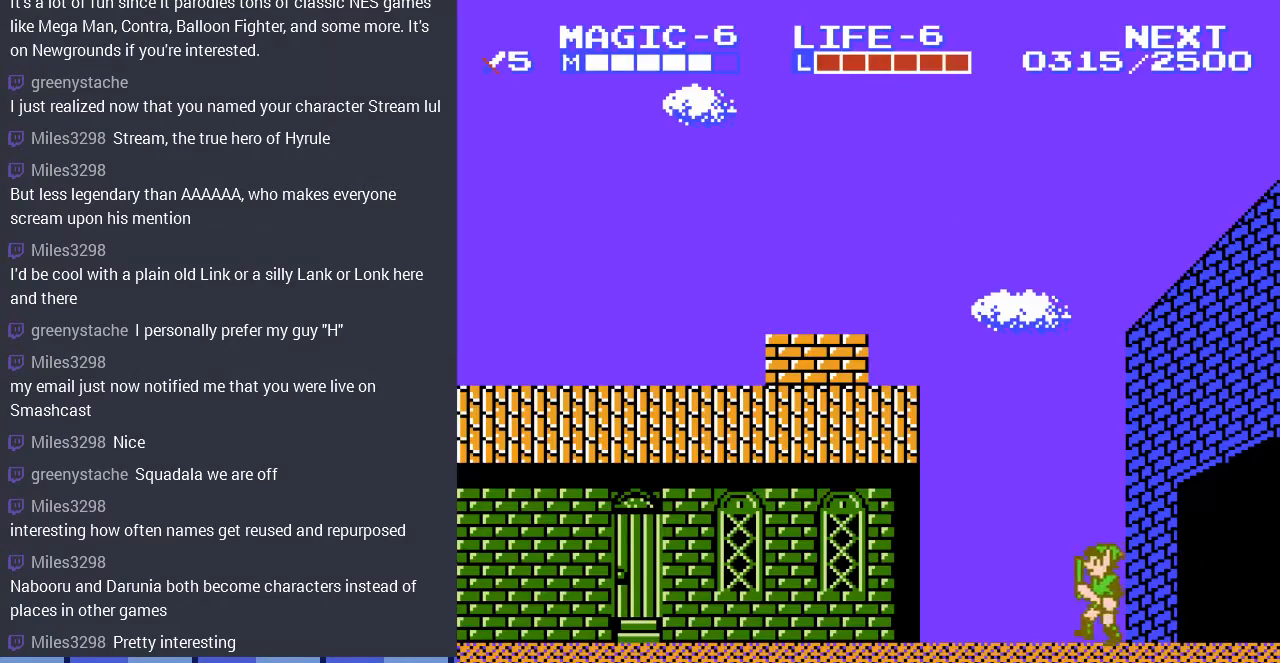
{"buttons": ["A", "DPAD_LEFT"], "events": [[500, "A", "down"]]}
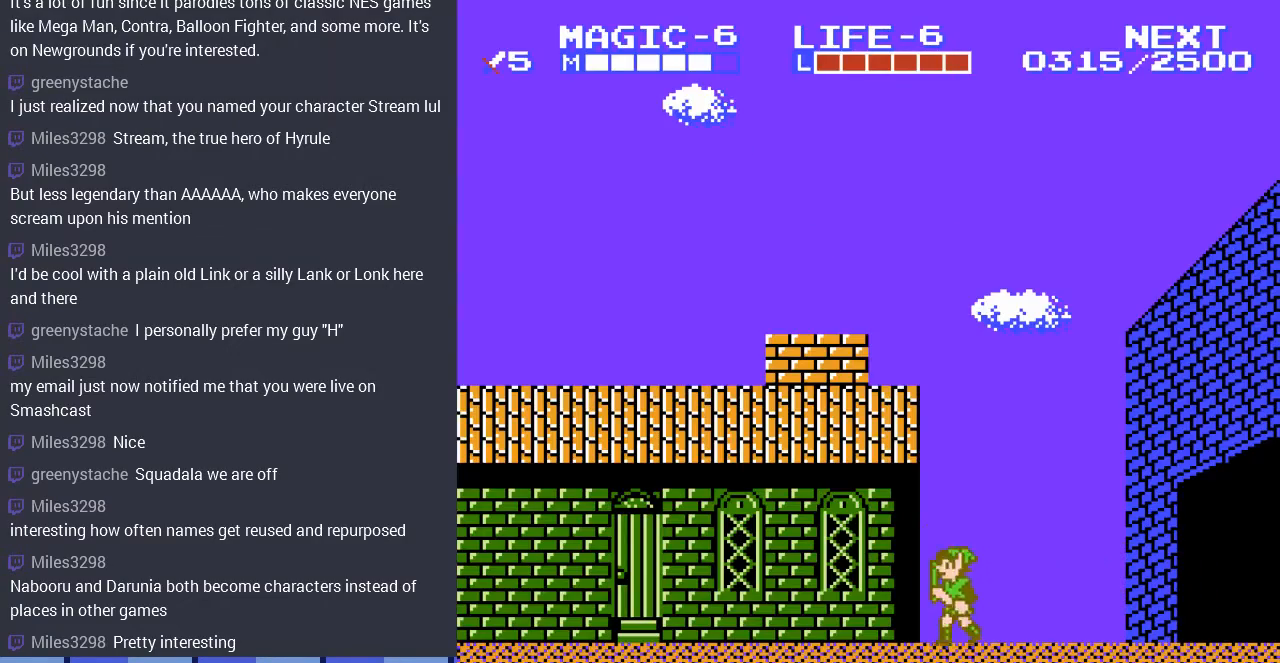
{"buttons": ["DPAD_LEFT"], "events": [[167, "A", "up"]]}
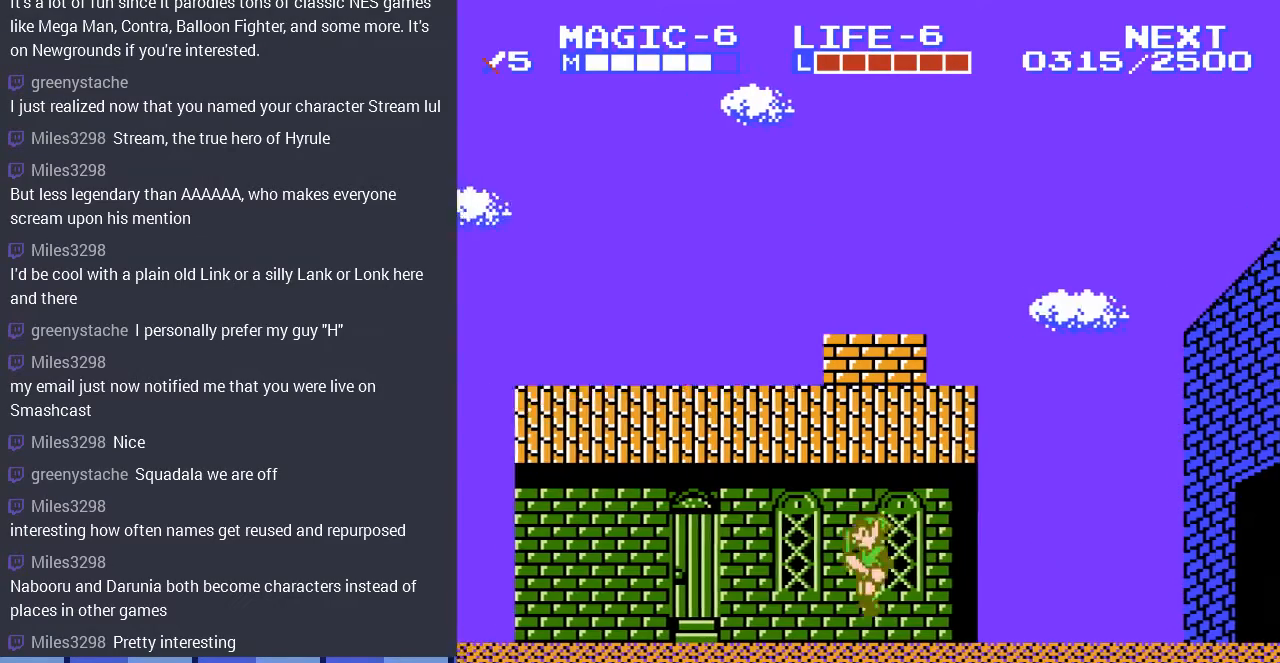
{"buttons": ["DPAD_LEFT"], "events": [[100, "A", "down"], [267, "A", "up"]]}
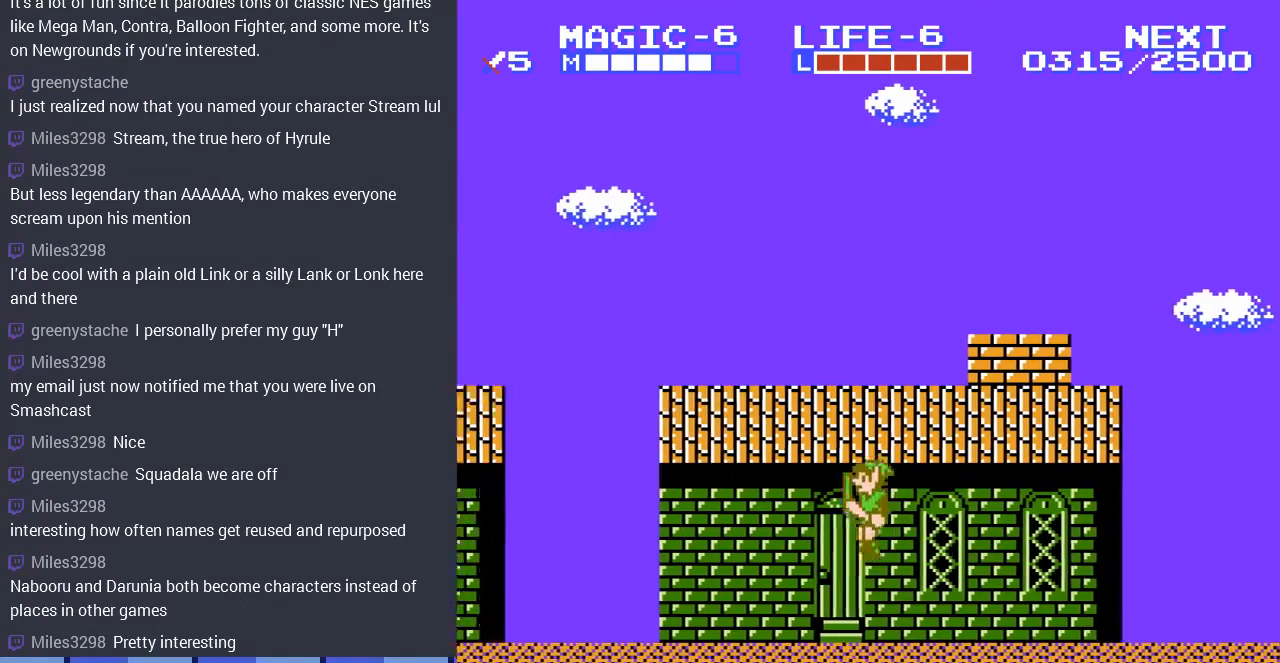
{"buttons": ["DPAD_LEFT"], "events": [[200, "A", "down"], [400, "A", "up"]]}
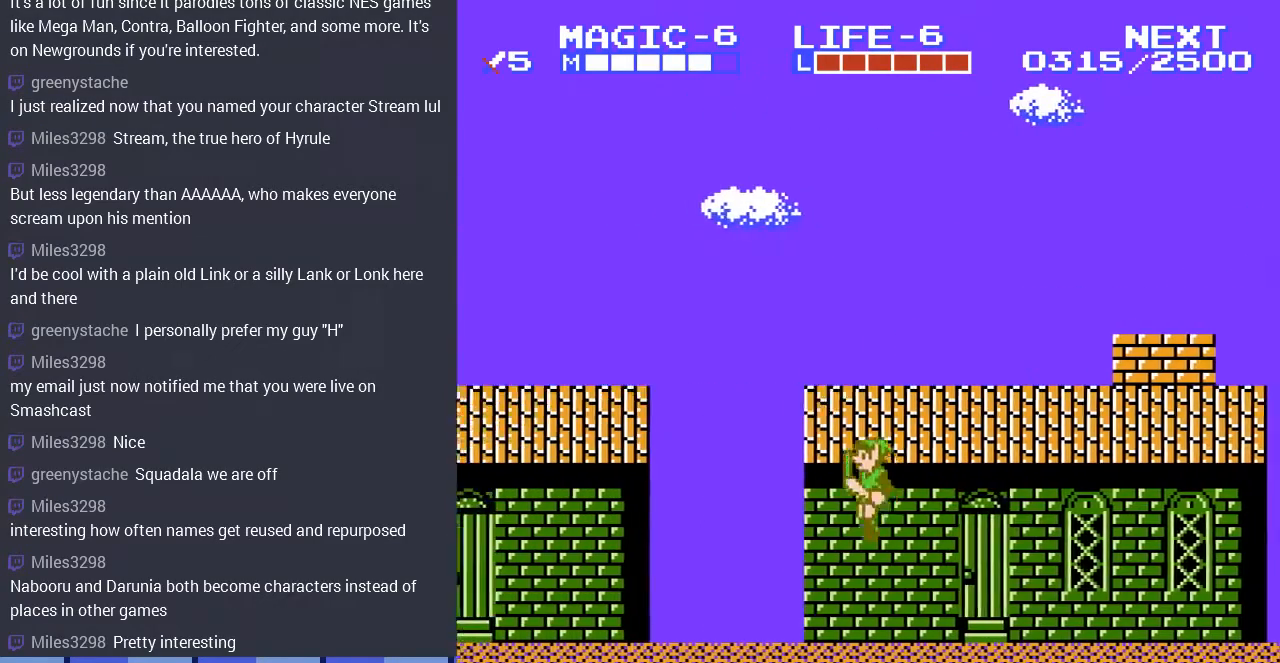
{"buttons": ["DPAD_RIGHT"], "events": [[433, "DPAD_LEFT", "up"], [467, "DPAD_RIGHT", "down"]]}
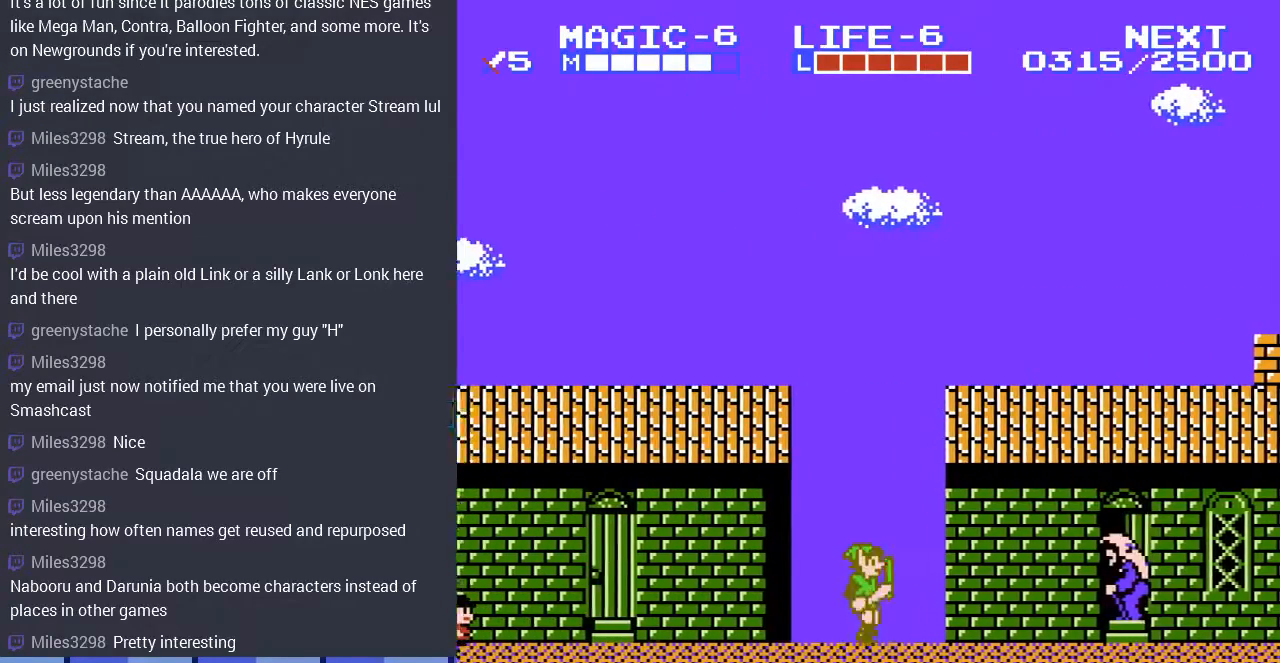
{"buttons": ["DPAD_RIGHT"], "events": []}